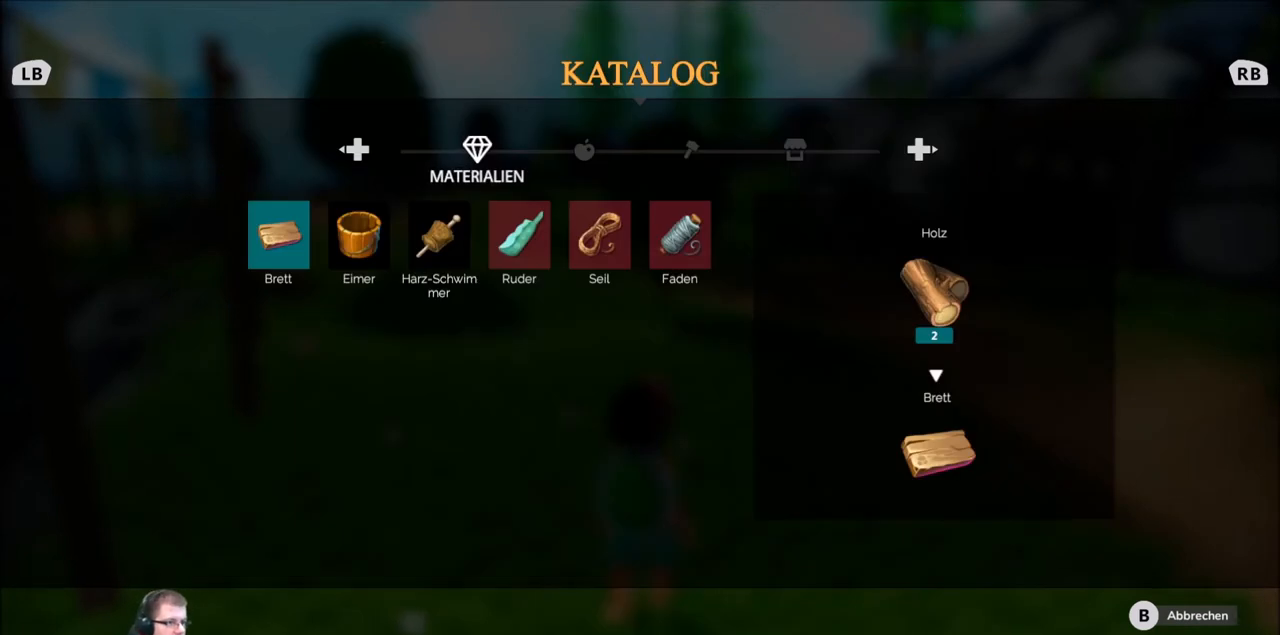
Gameplay with a controller (Xbox layout); each line is a JSON object with the inputs held at the frame after it. "events" lists button and stick changes between this image and that frame as [ms after this image, input, new state], when the widget could be followed in between. Not read: L1 L3 R1 R3.
{"buttons": [], "left_stick": "center", "right_stick": "center", "events": [[367, "left_stick", "right"], [501, "left_stick", "center"]]}
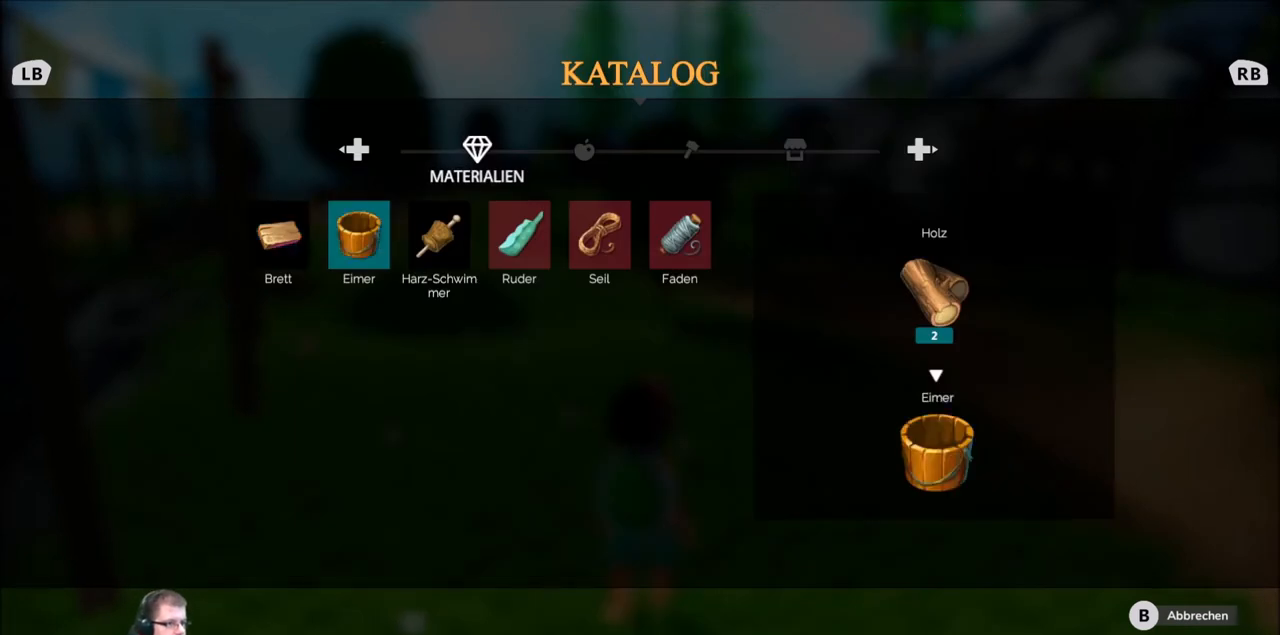
{"buttons": [], "left_stick": "center", "right_stick": "center", "events": []}
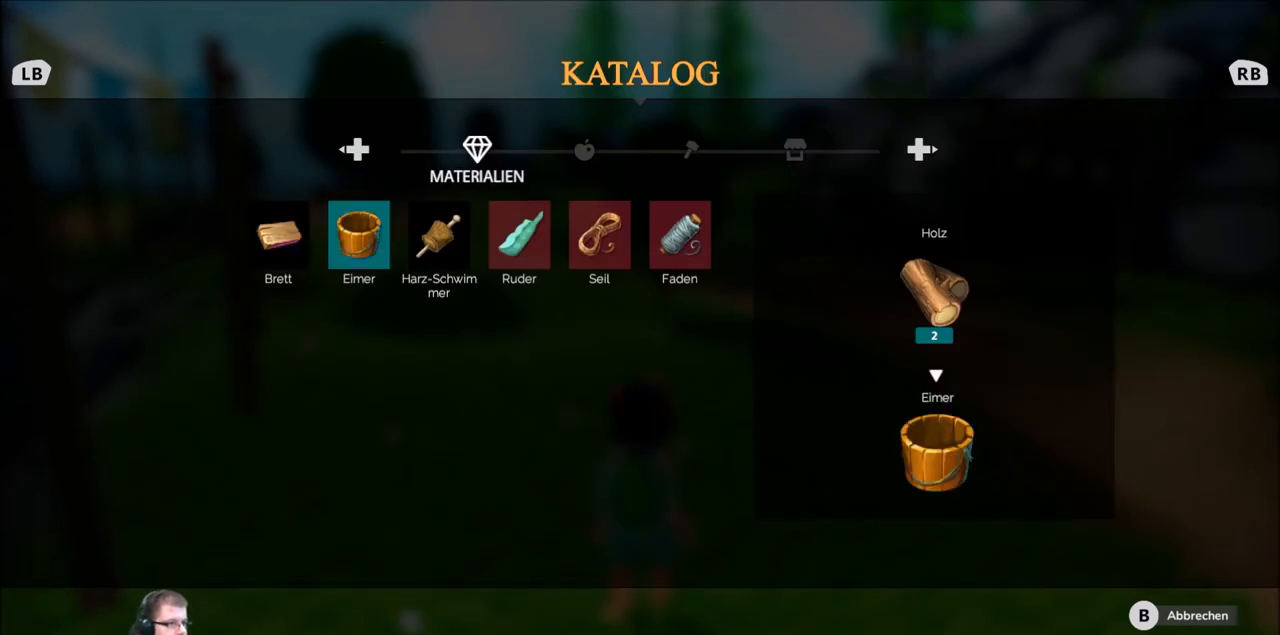
{"buttons": [], "left_stick": "center", "right_stick": "center", "events": []}
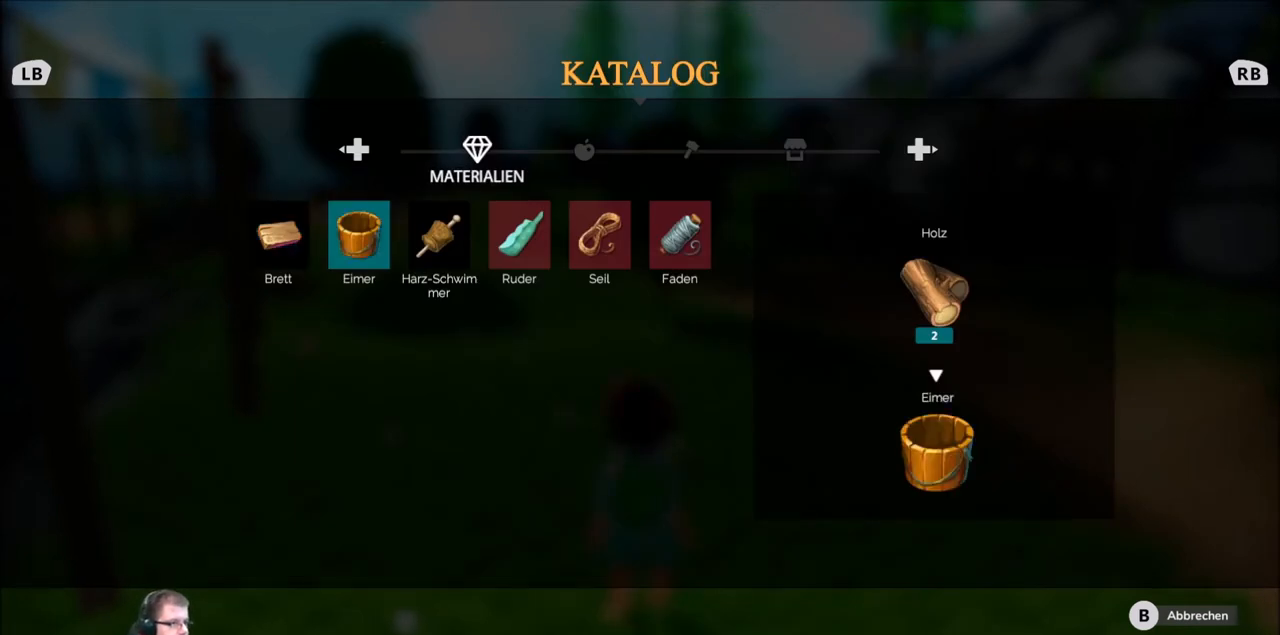
{"buttons": [], "left_stick": "center", "right_stick": "center", "events": []}
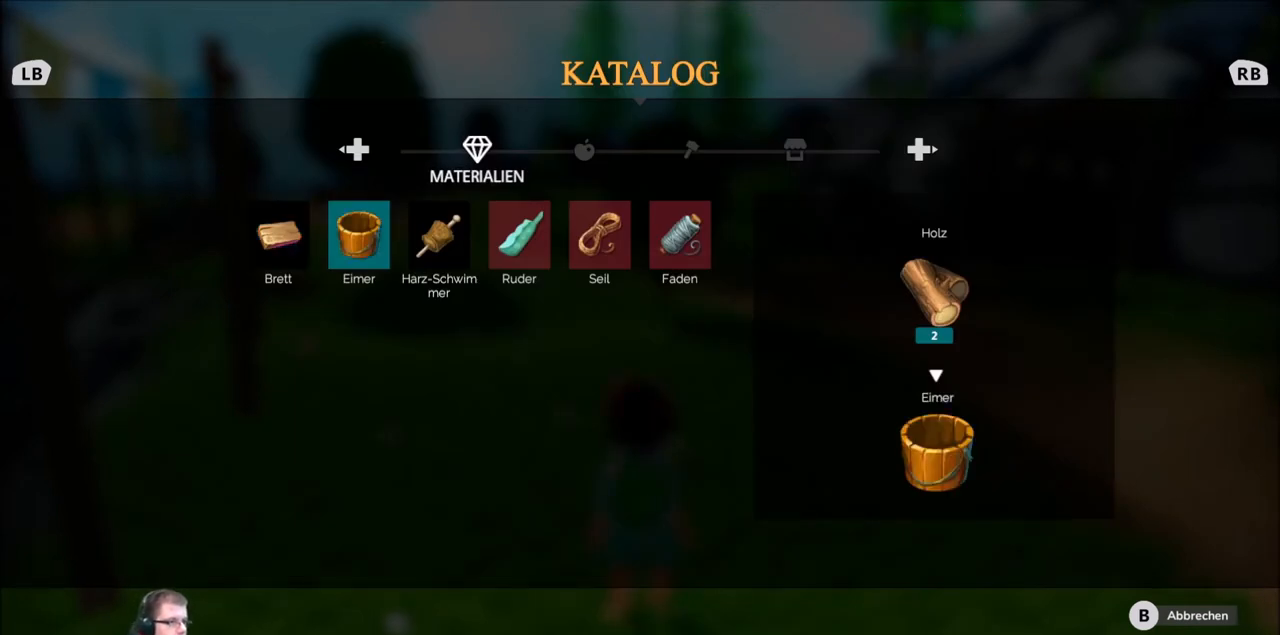
{"buttons": [], "left_stick": "center", "right_stick": "center", "events": [[267, "B", "down"], [400, "B", "up"]]}
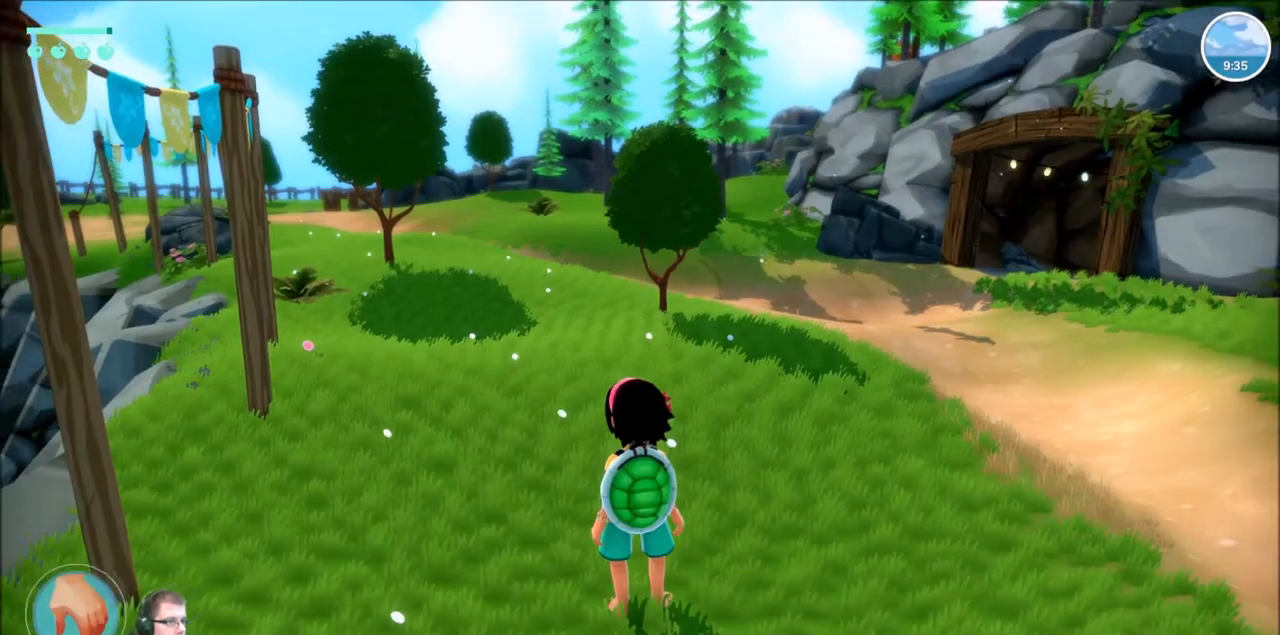
{"buttons": ["R2"], "left_stick": "up", "right_stick": "center", "events": [[133, "left_stick", "up"], [266, "R2", "down"]]}
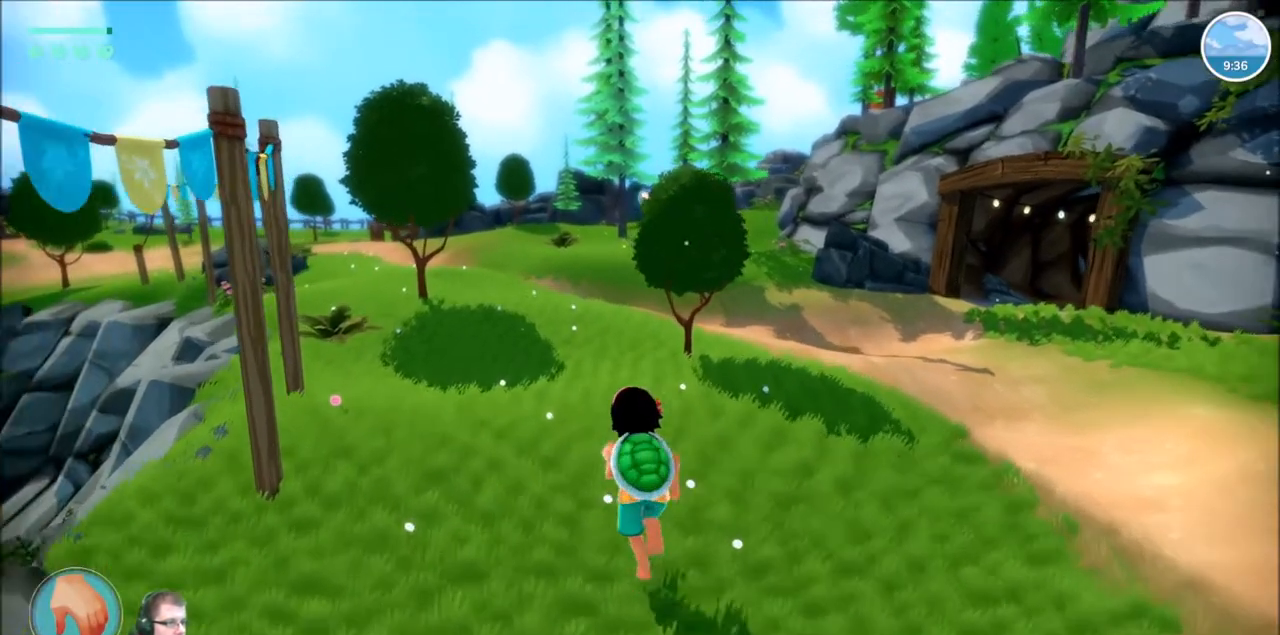
{"buttons": ["R2"], "left_stick": "up", "right_stick": "left", "events": [[501, "right_stick", "left"]]}
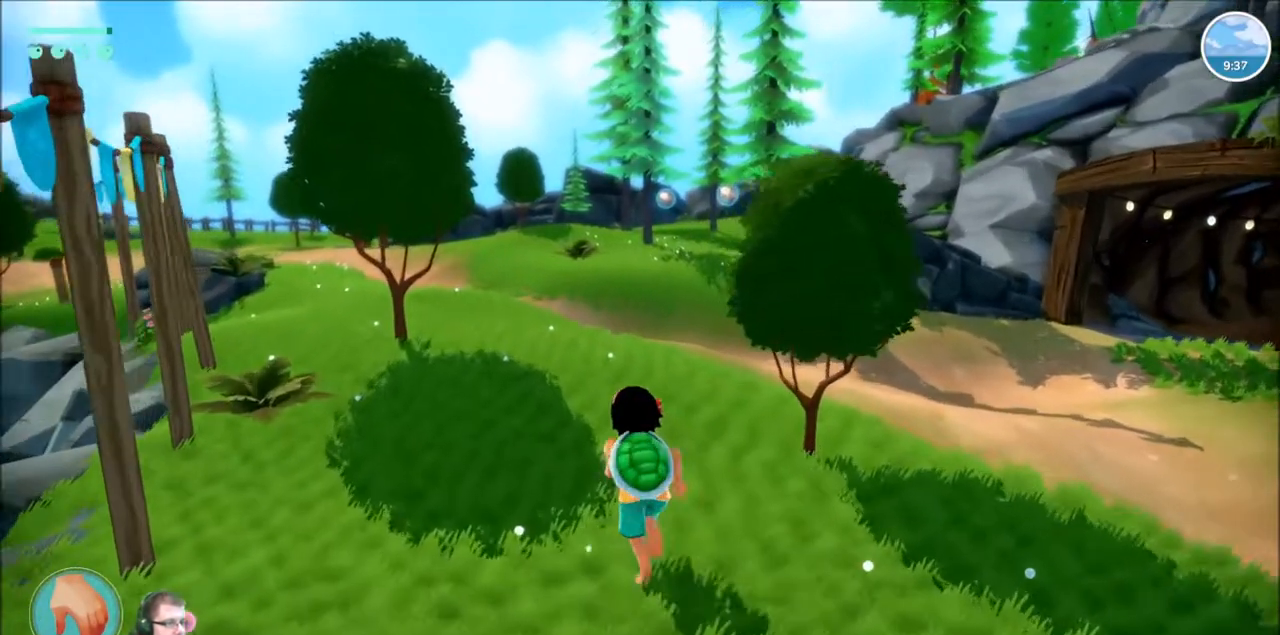
{"buttons": ["R2"], "left_stick": "up", "right_stick": "center", "events": [[200, "right_stick", "center"]]}
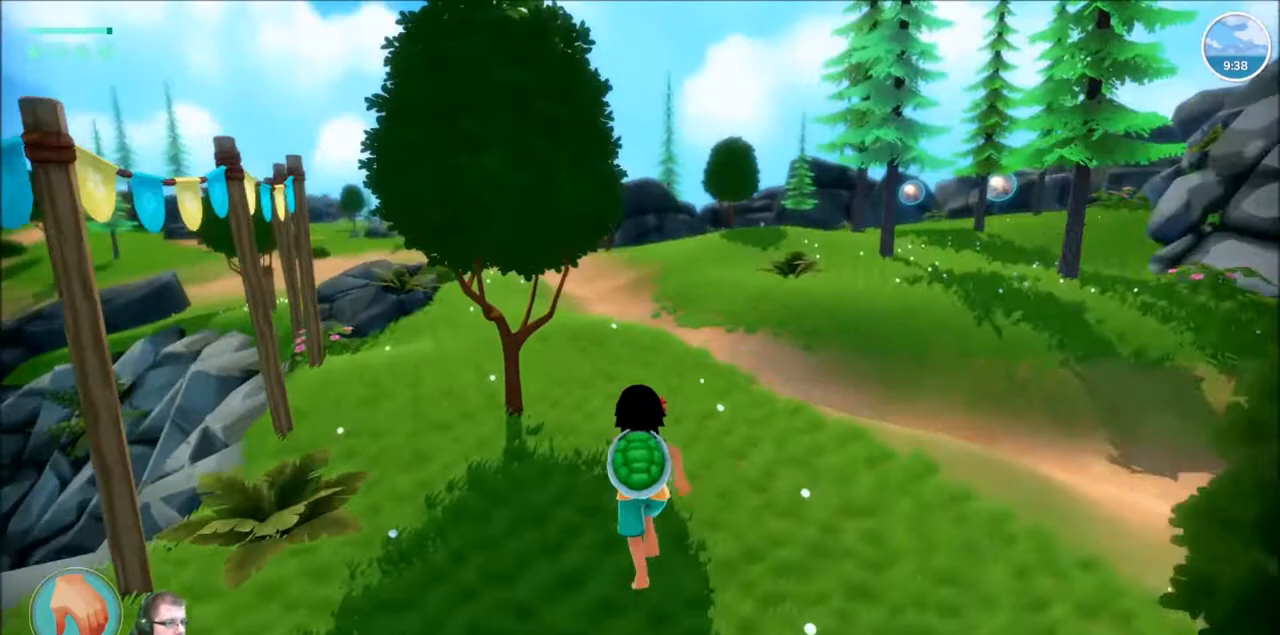
{"buttons": ["R2"], "left_stick": "up", "right_stick": "center", "events": []}